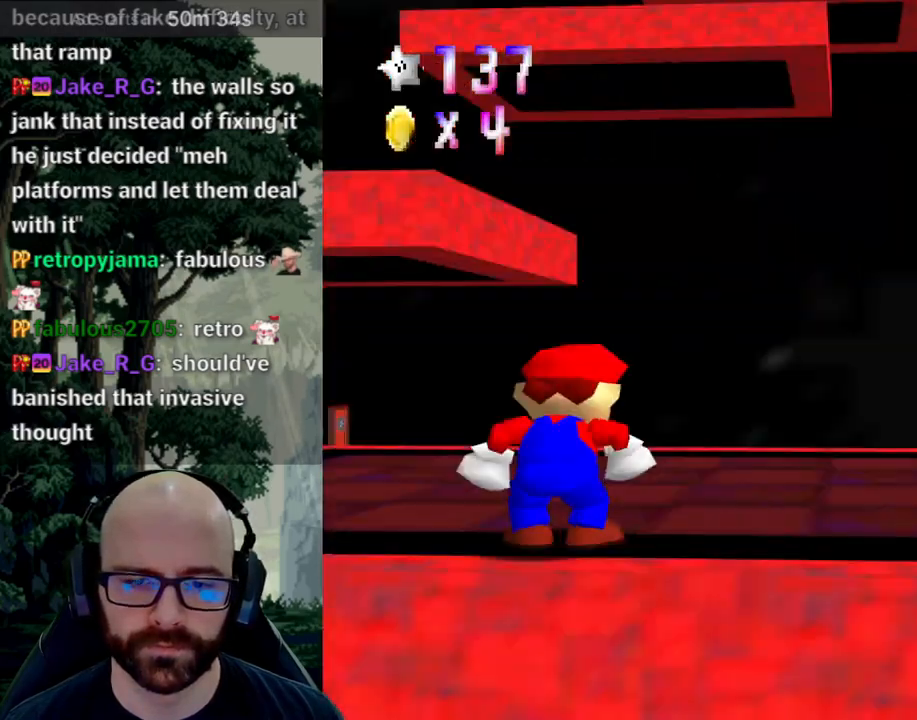
Gameplay with a controller (Xbox layout); each line is a JSON object with the inputs held at the frame after it. "events" lists button and stick changes between this image and that frame as [ms after this image, input, new state], when the widget could be followed in between. Not read: B DPAD_DOWN DPAD_LEFT DPAD_RIGHT DPAD_UP L1 L2 L3 R1 R2 R3 SELECT START Y.
{"buttons": [], "left_stick": "up", "right_stick": "center"}
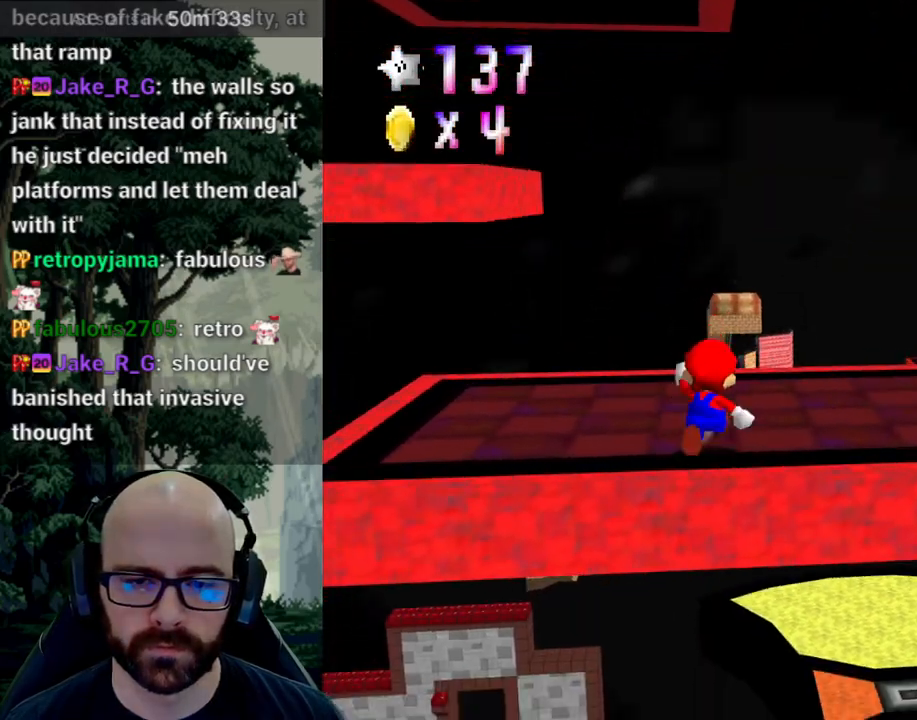
{"buttons": [], "left_stick": "up", "right_stick": "center"}
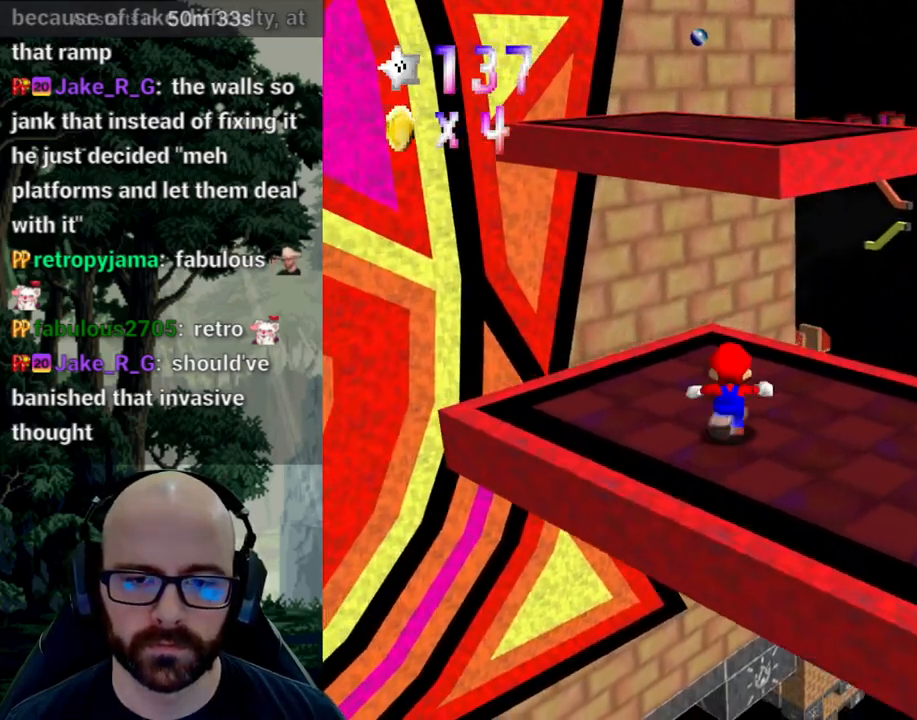
{"buttons": [], "left_stick": "up", "right_stick": "center", "events": [[17, "A", "down"], [100, "A", "up"], [183, "left_stick", "down-right"], [283, "left_stick", "up"]]}
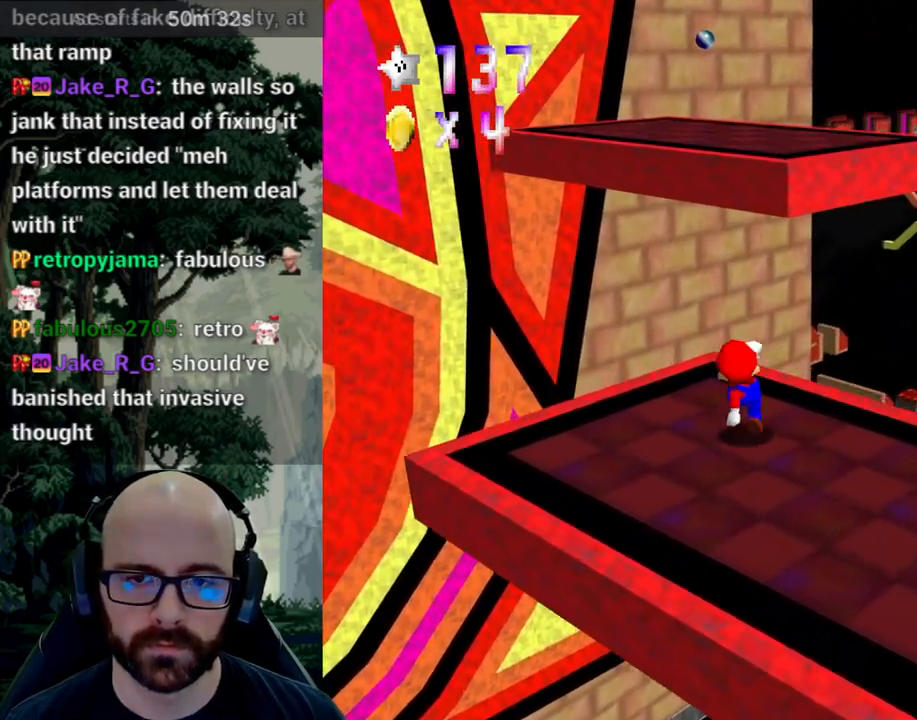
{"buttons": [], "left_stick": "up-right", "right_stick": "center", "events": [[50, "A", "down"], [50, "right_stick", "down"], [367, "left_stick", "up-right"], [500, "A", "up"], [500, "right_stick", "center"]]}
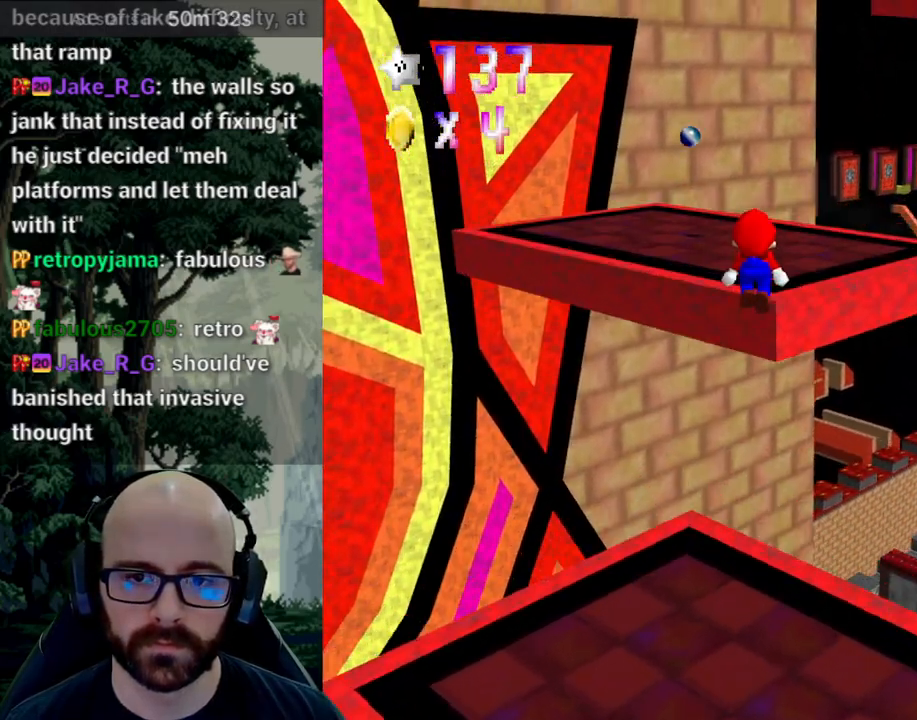
{"buttons": [], "left_stick": "center", "right_stick": "center", "events": [[17, "left_stick", "right"], [133, "left_stick", "center"], [300, "left_stick", "up-left"], [383, "A", "down"], [383, "right_stick", "down"], [450, "A", "up"], [450, "left_stick", "center"], [450, "right_stick", "center"]]}
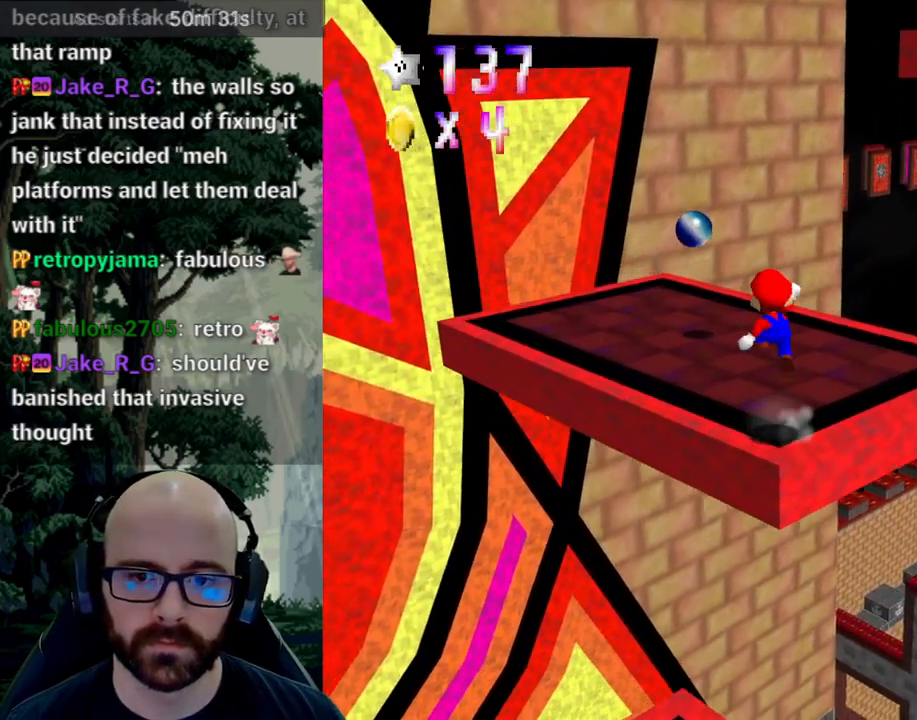
{"buttons": [], "left_stick": "center", "right_stick": "center", "events": [[67, "left_stick", "right"], [367, "left_stick", "center"]]}
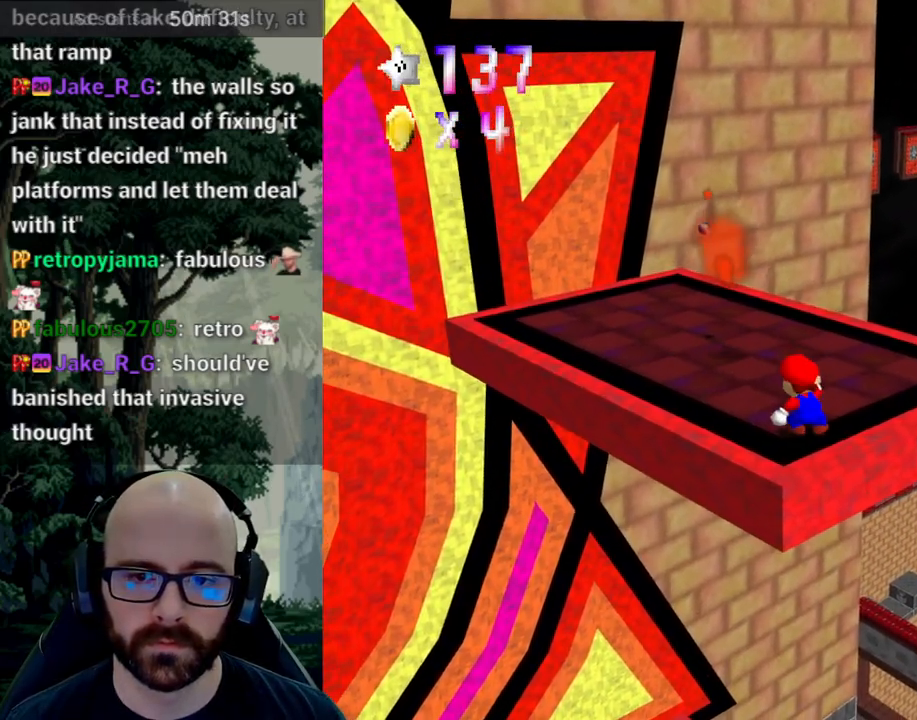
{"buttons": [], "left_stick": "left", "right_stick": "center", "events": [[50, "left_stick", "up-right"], [300, "A", "down"], [300, "right_stick", "down"], [400, "left_stick", "center"], [450, "left_stick", "left"], [500, "A", "up"], [500, "right_stick", "center"]]}
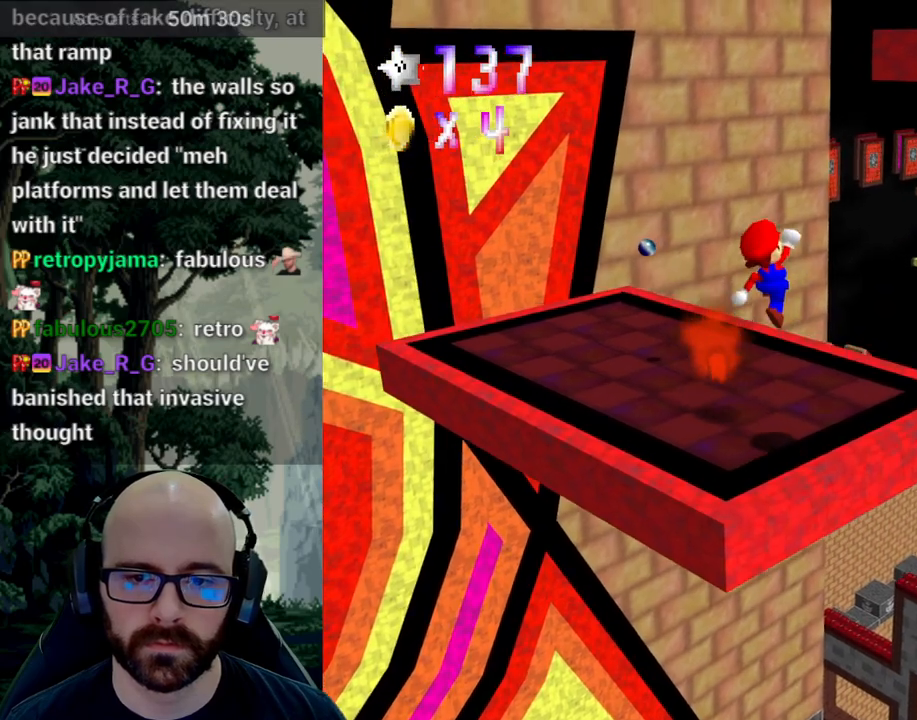
{"buttons": ["X"], "left_stick": "down", "right_stick": "left", "events": [[167, "X", "down"], [267, "left_stick", "center"], [367, "left_stick", "down-right"], [467, "right_stick", "left"], [483, "left_stick", "down"]]}
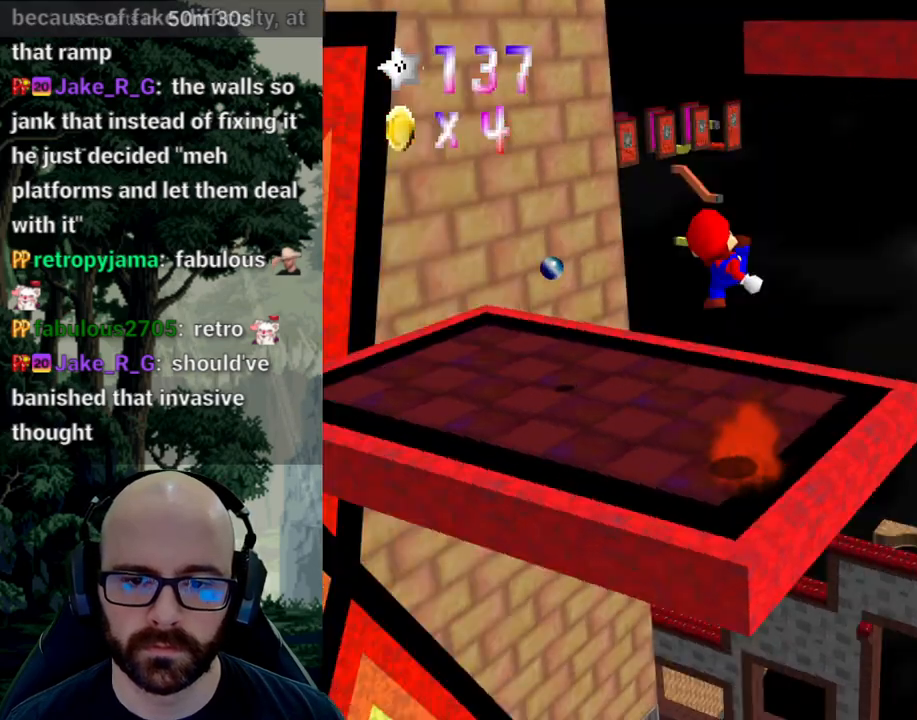
{"buttons": [], "left_stick": "center", "right_stick": "center", "events": [[50, "left_stick", "center"], [83, "X", "up"], [83, "right_stick", "center"], [167, "X", "down"], [183, "right_stick", "left"], [333, "X", "up"], [333, "right_stick", "center"]]}
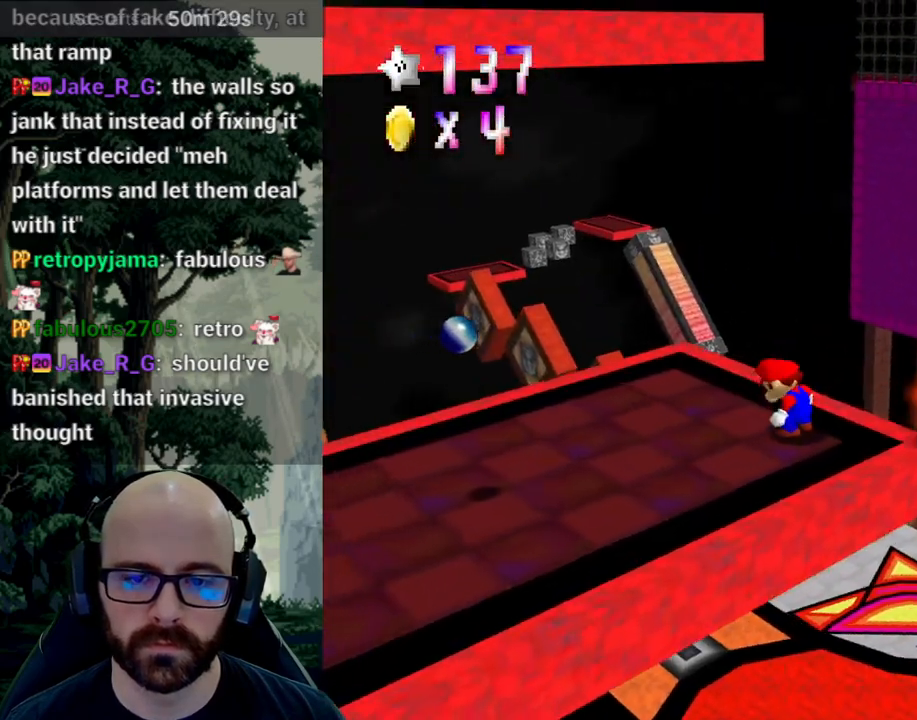
{"buttons": ["A"], "left_stick": "right", "right_stick": "center", "events": [[50, "X", "down"], [50, "right_stick", "left"], [150, "X", "up"], [150, "right_stick", "center"], [450, "A", "down"], [500, "left_stick", "right"]]}
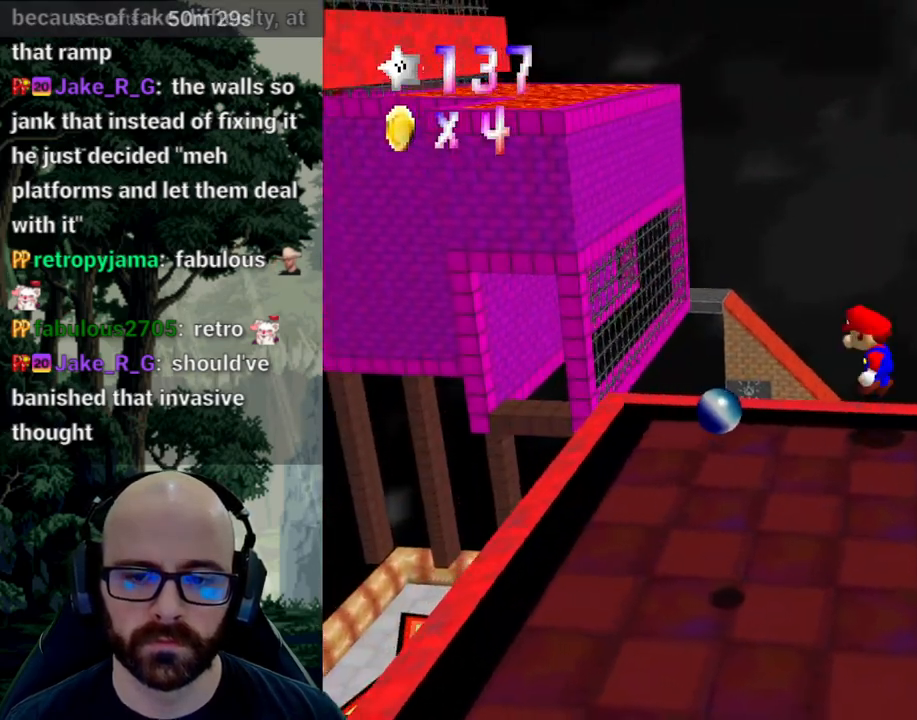
{"buttons": [], "left_stick": "left", "right_stick": "center", "events": [[67, "A", "up"], [217, "left_stick", "left"]]}